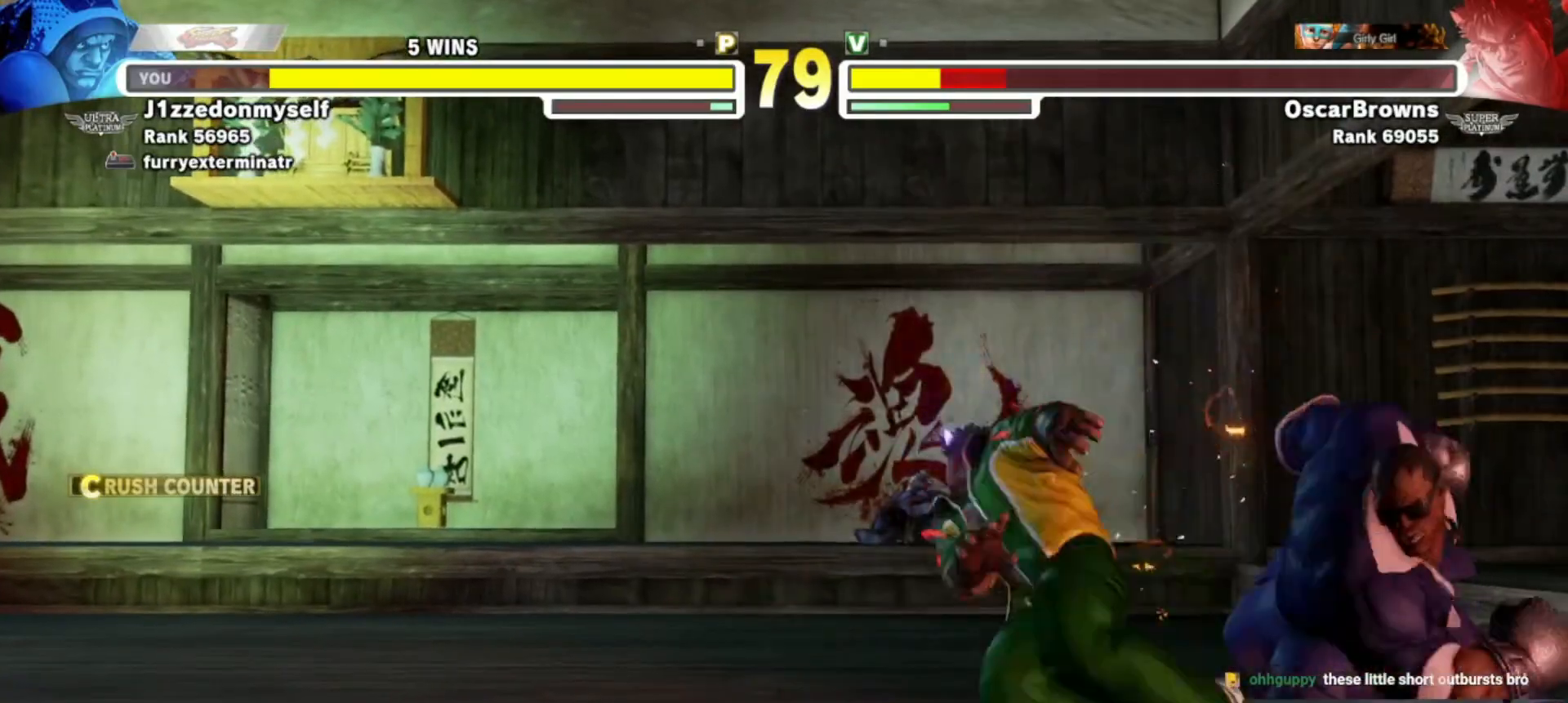
Gameplay with a controller (arcade stick); each line is a JSON object with the inputs held at the frame after it (dt_ms = milliseconds from this image to that frame). "events" lists button and stick changes between this image and that frame as [ms after this image, input, new state], when the widget could be followed in between. Not read: L3 R3.
{"dt_ms": 1000, "buttons": [], "left_stick": "right"}
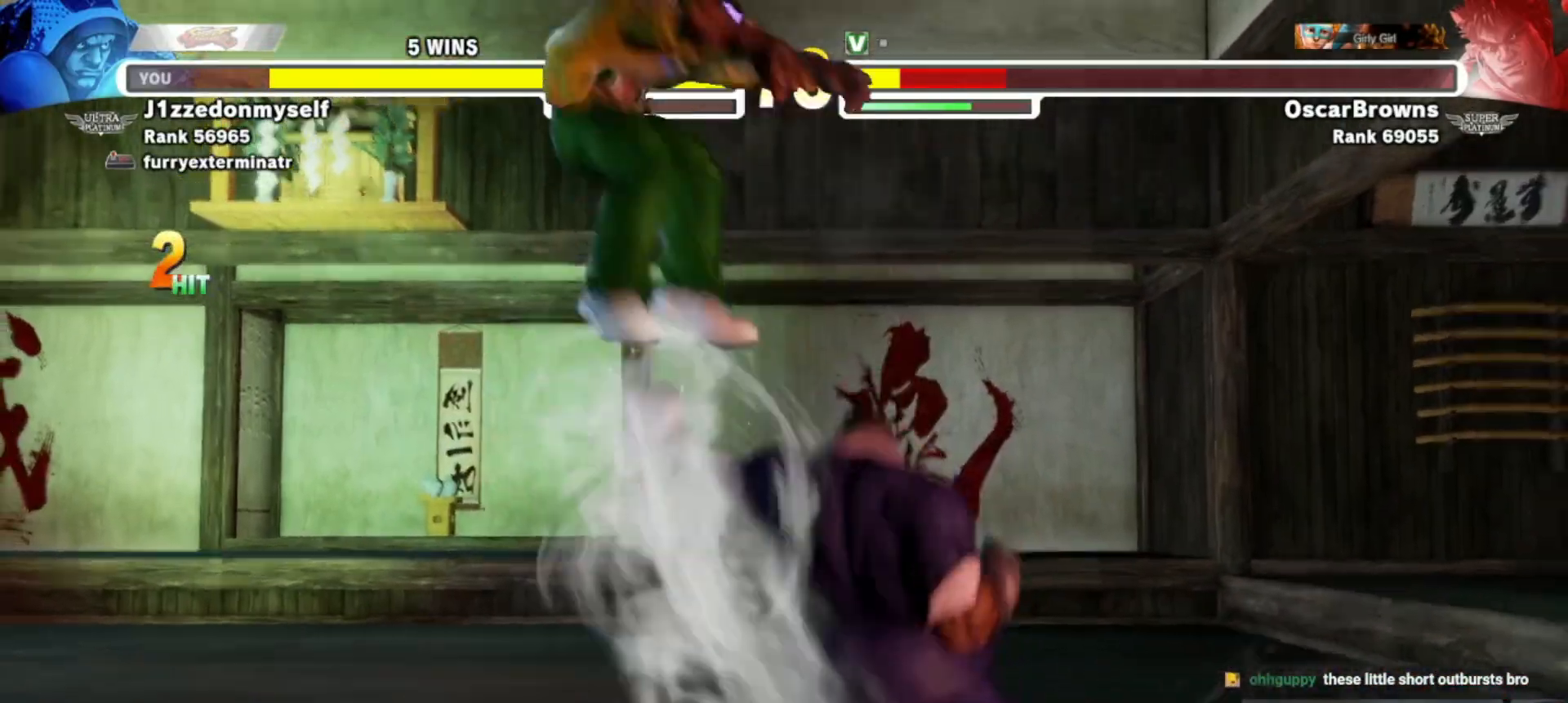
{"dt_ms": 500, "buttons": [], "left_stick": "right", "events": [[183, "left_stick", "left"], [233, "SQUARE", "down"], [233, "TRIANGLE", "down"], [250, "left_stick", "center"], [283, "TRIANGLE", "up"], [300, "SQUARE", "up"], [433, "left_stick", "right"]]}
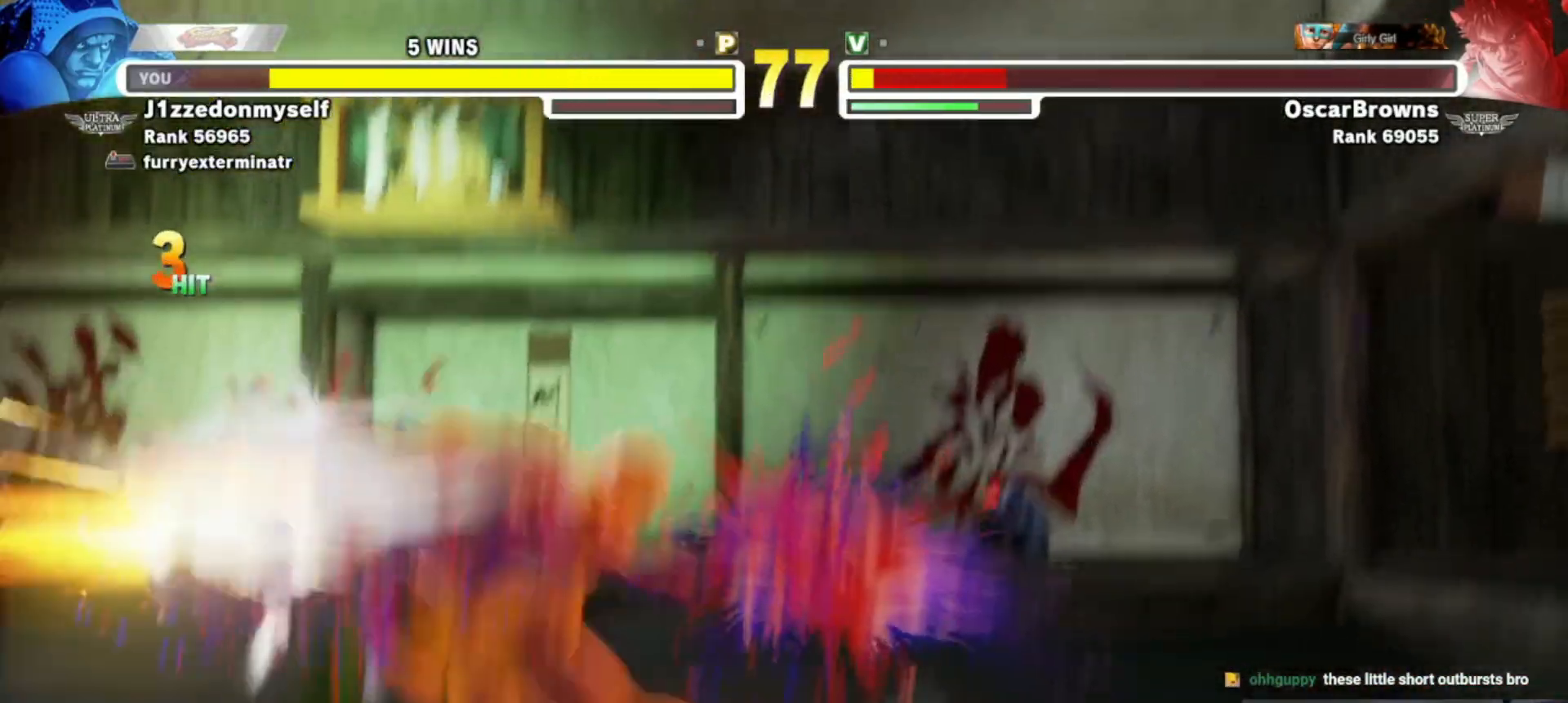
{"dt_ms": 500, "buttons": [], "left_stick": "right", "events": [[17, "left_stick", "down-right"], [83, "CIRCLE", "down"], [83, "TRIANGLE", "down"], [183, "CIRCLE", "up"], [200, "TRIANGLE", "up"], [283, "TRIANGLE", "down"], [317, "left_stick", "right"], [350, "TRIANGLE", "up"]]}
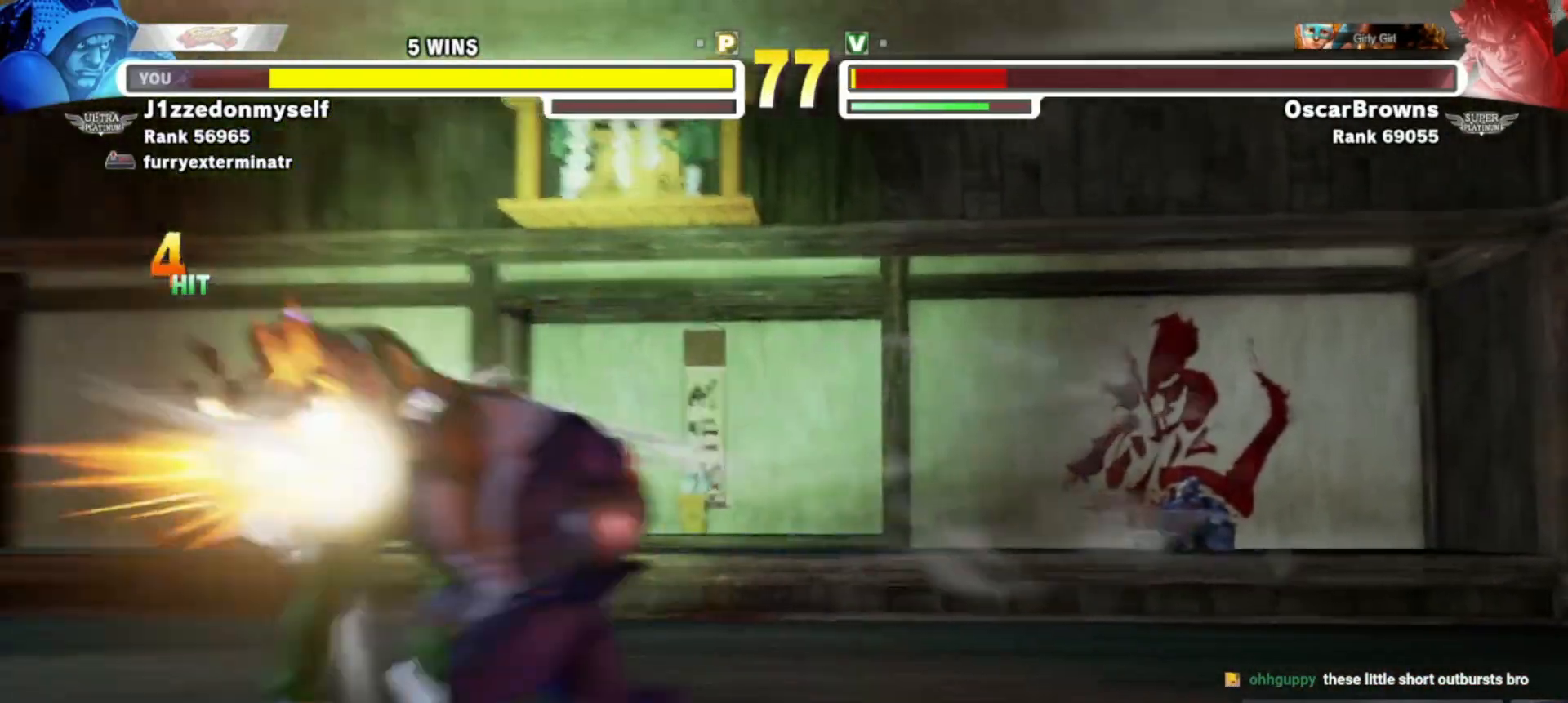
{"dt_ms": 500, "buttons": [], "left_stick": "right", "events": [[33, "TRIANGLE", "down"], [133, "TRIANGLE", "up"]]}
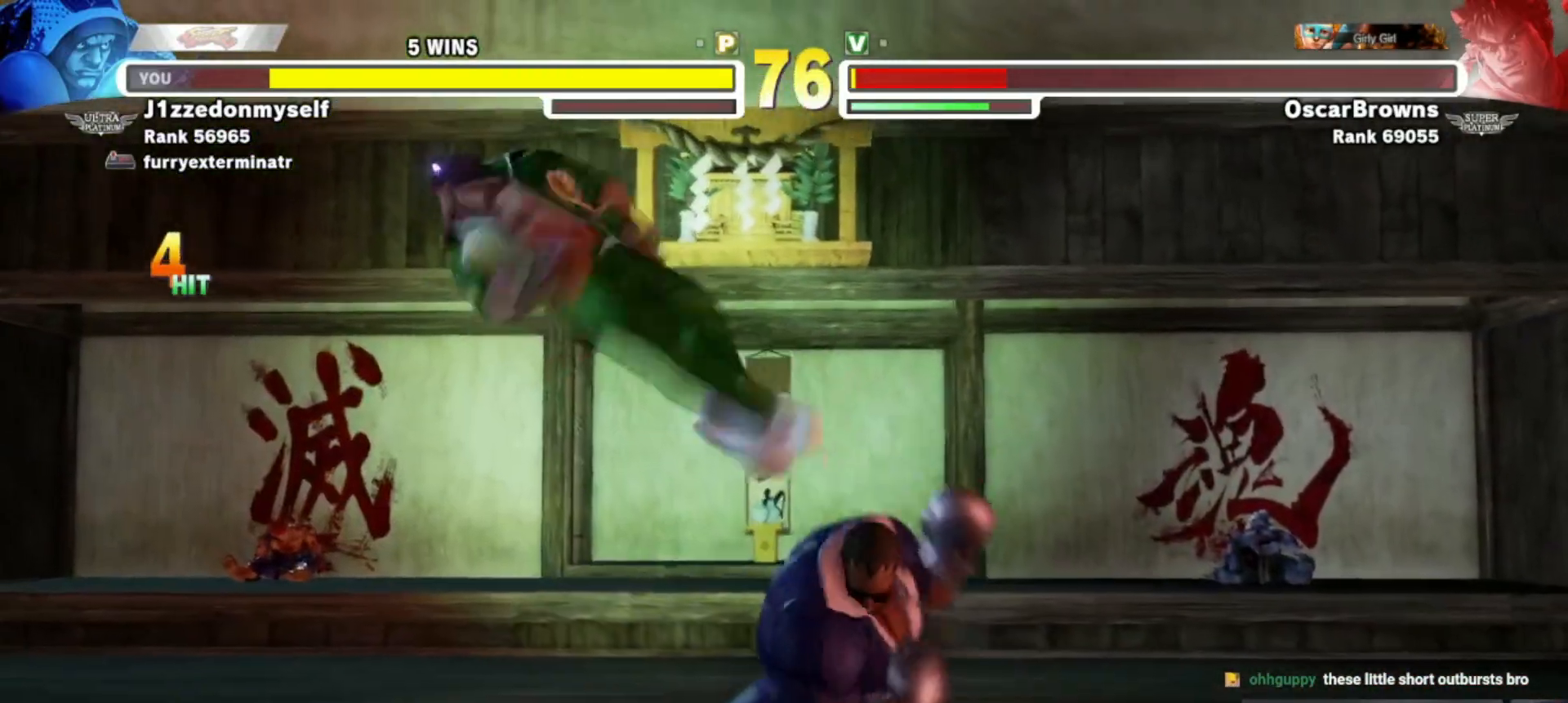
{"dt_ms": 500, "buttons": [], "left_stick": "left", "events": [[50, "left_stick", "left"], [133, "left_stick", "center"], [217, "left_stick", "left"], [300, "left_stick", "center"], [367, "left_stick", "left"]]}
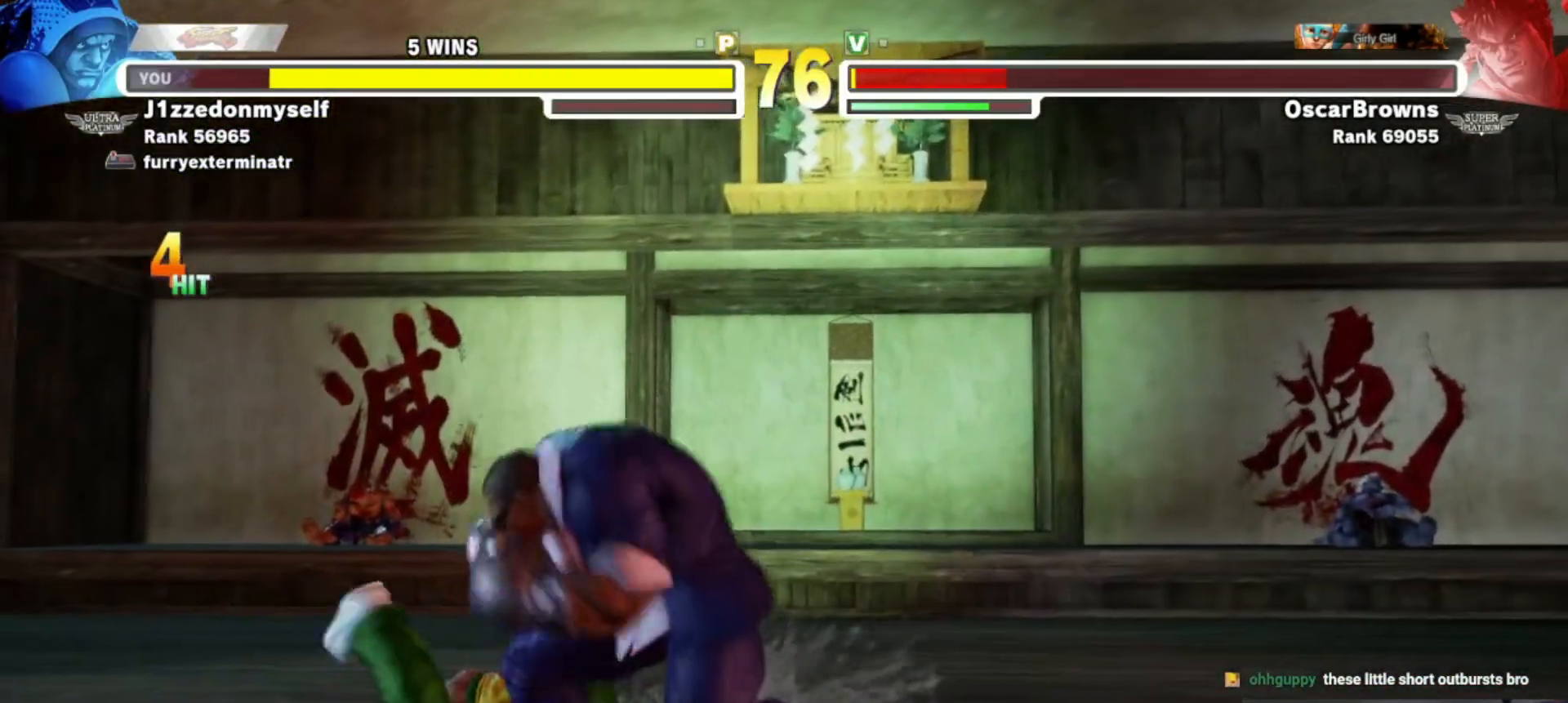
{"dt_ms": 500, "buttons": [], "left_stick": "right", "events": [[383, "SQUARE", "down"], [417, "left_stick", "center"], [483, "SQUARE", "up"], [500, "left_stick", "right"]]}
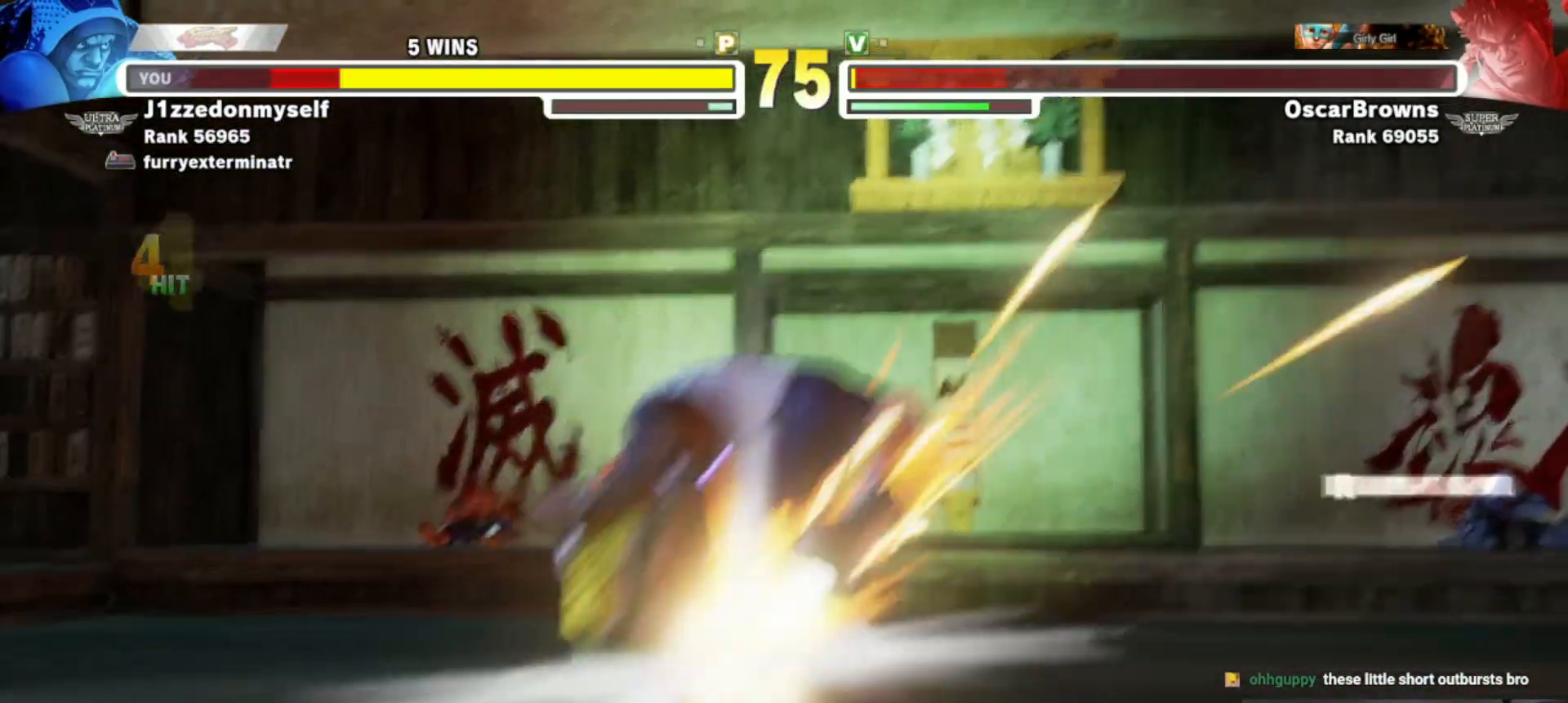
{"dt_ms": 500, "buttons": [], "left_stick": "center", "events": [[433, "left_stick", "center"]]}
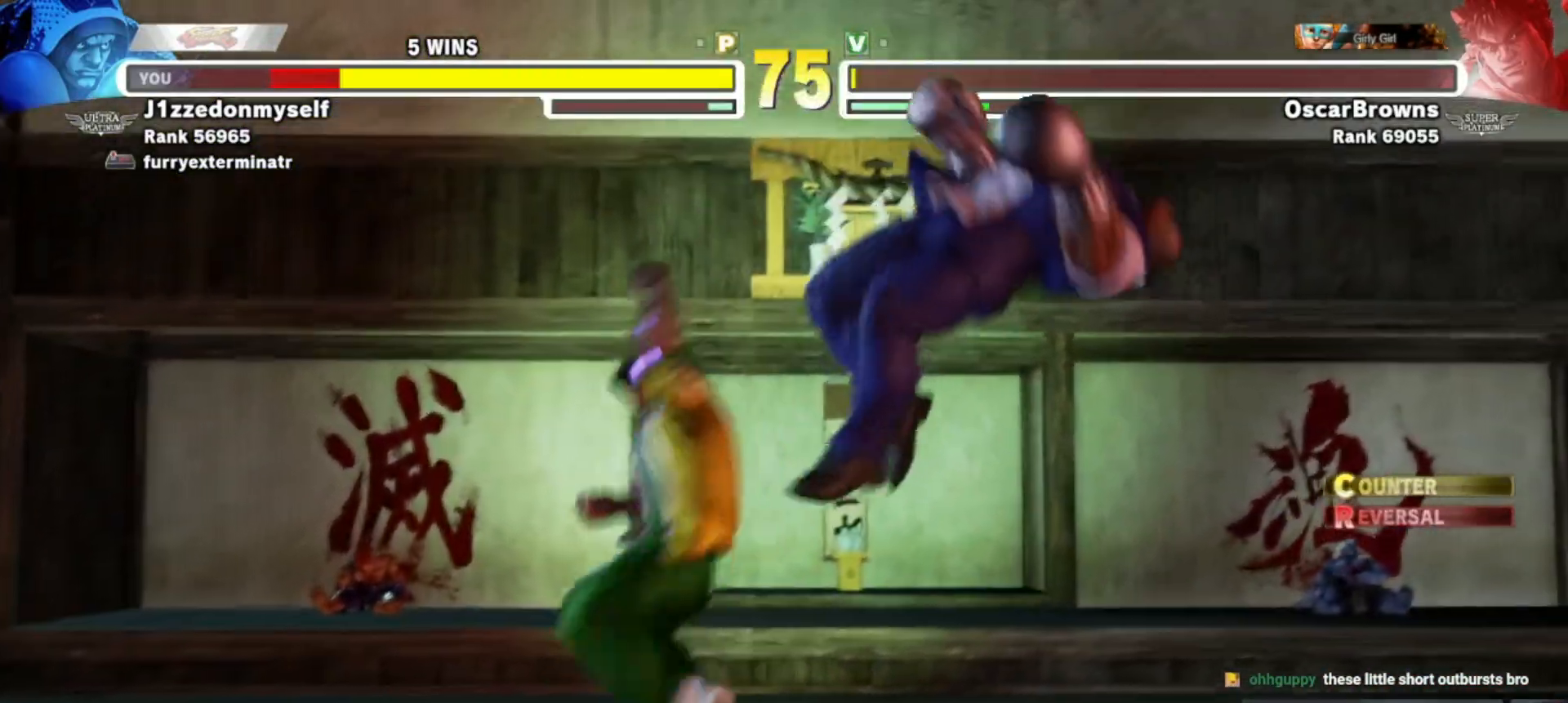
{"dt_ms": 500, "buttons": [], "left_stick": "right", "events": [[50, "left_stick", "right"], [117, "left_stick", "center"], [217, "left_stick", "right"], [300, "left_stick", "center"], [367, "left_stick", "right"]]}
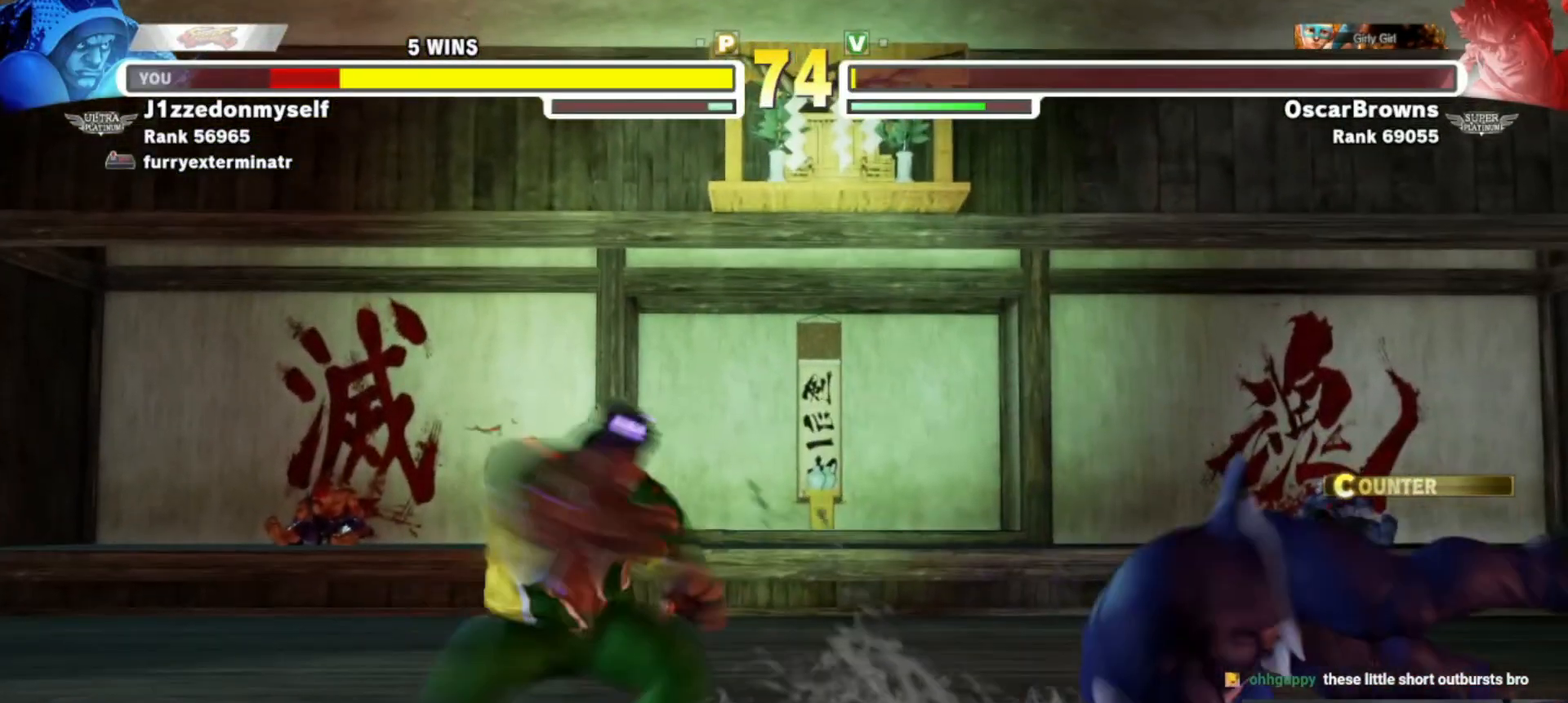
{"dt_ms": 500, "buttons": [], "left_stick": "right", "events": []}
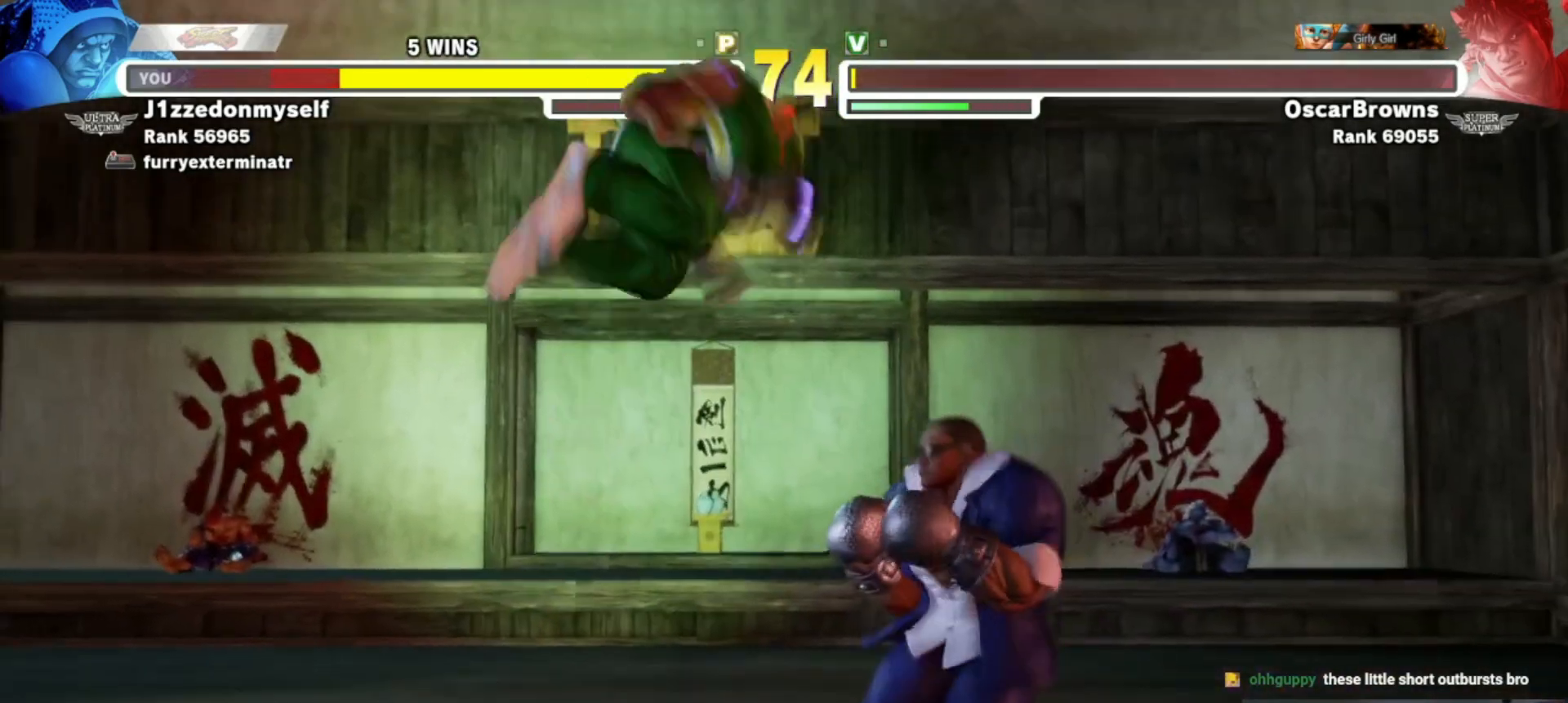
{"dt_ms": 500, "buttons": [], "left_stick": "center", "events": [[150, "TRIANGLE", "down"], [383, "TRIANGLE", "up"], [450, "left_stick", "center"]]}